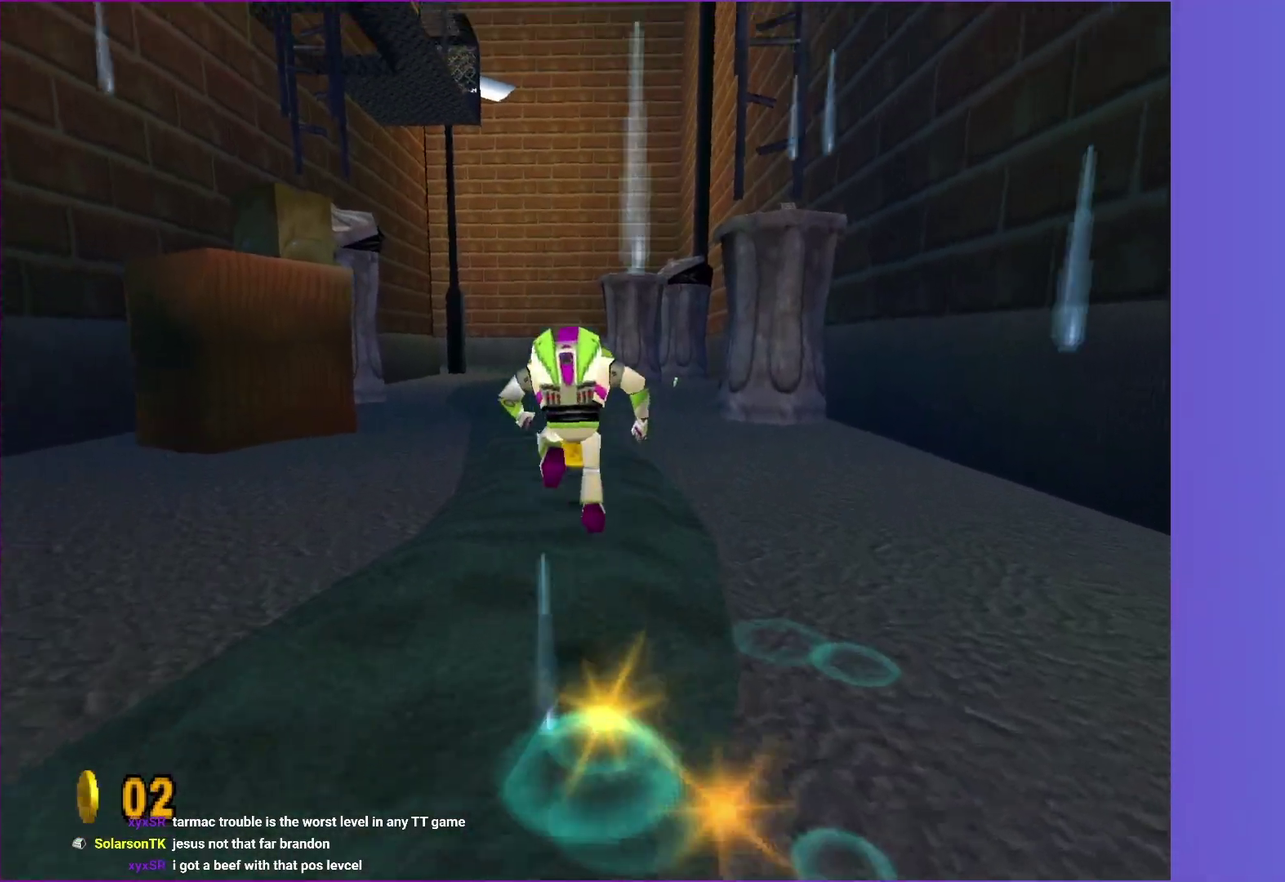
Gameplay with a controller (Xbox layout); each line is a JSON object with the inputs held at the frame after it. "events" lists button and stick changes between this image and that frame as [ms after this image, input, new state], when the widget could be followed in between. Not read: L3 R3.
{"buttons": [], "left_stick": "up", "right_stick": "center", "events": [[33, "A", "up"]]}
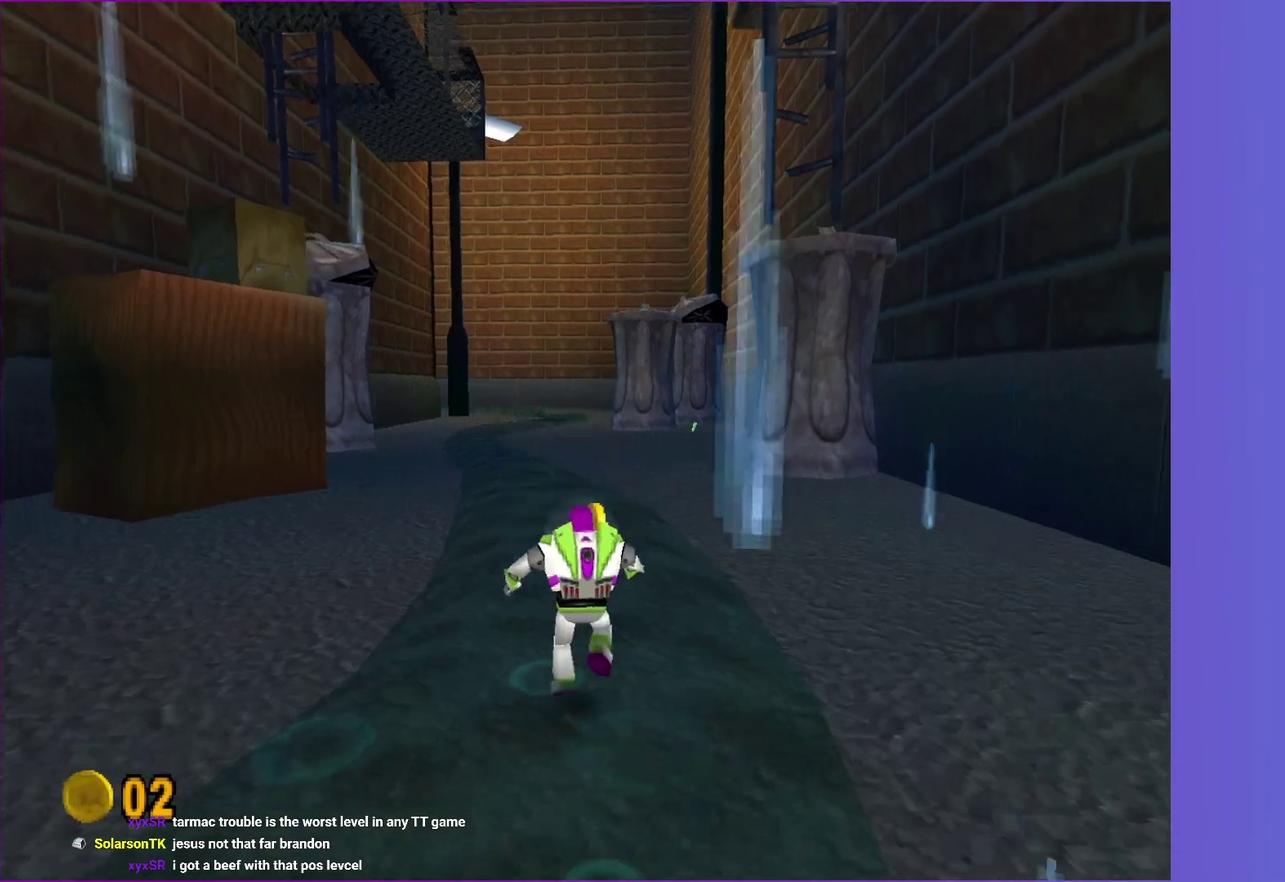
{"buttons": ["A"], "left_stick": "down-left", "right_stick": "center", "events": [[300, "left_stick", "up-left"], [367, "left_stick", "left"], [483, "A", "down"], [483, "left_stick", "down-left"]]}
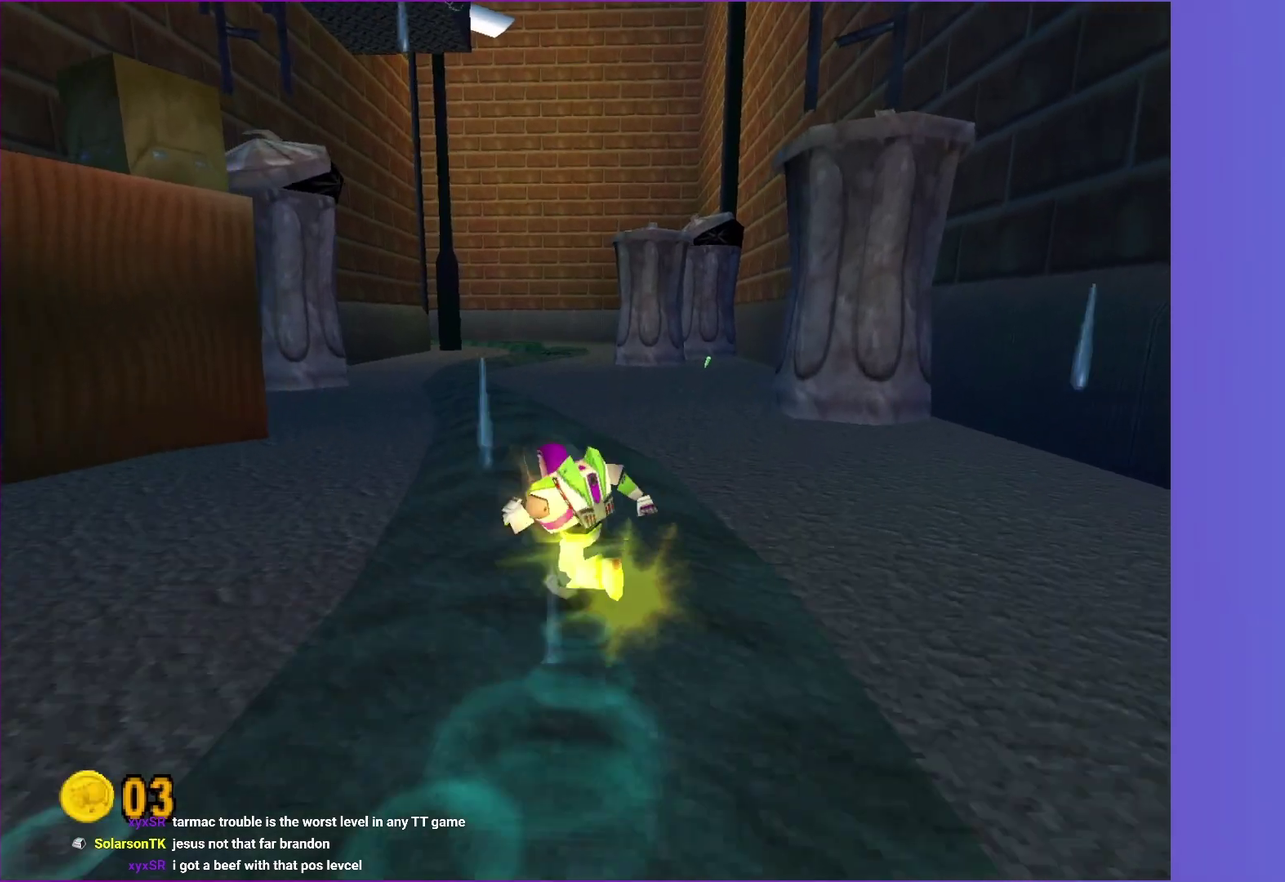
{"buttons": [], "left_stick": "left", "right_stick": "center", "events": [[133, "left_stick", "left"], [150, "A", "up"], [333, "R1", "down"], [433, "R1", "up"]]}
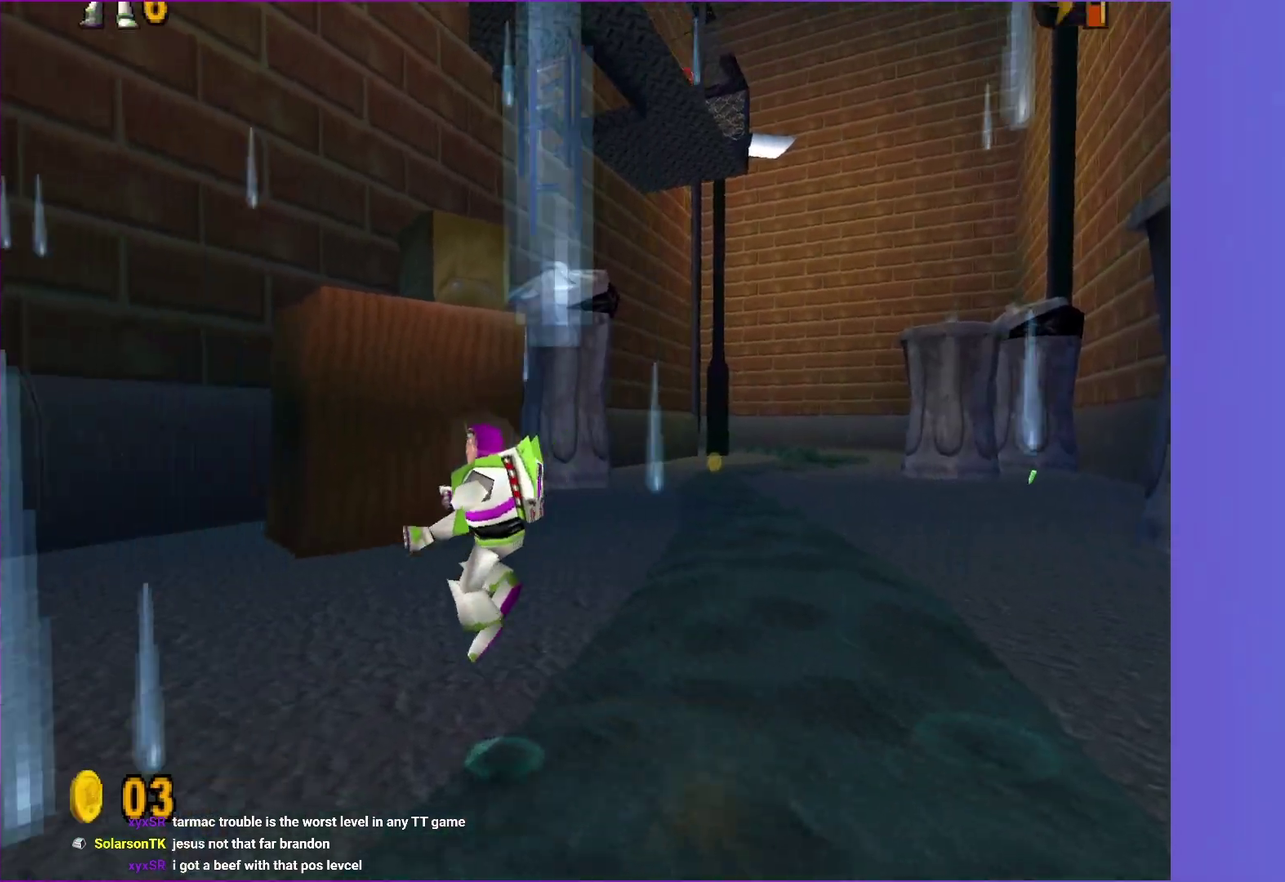
{"buttons": [], "left_stick": "left", "right_stick": "center", "events": []}
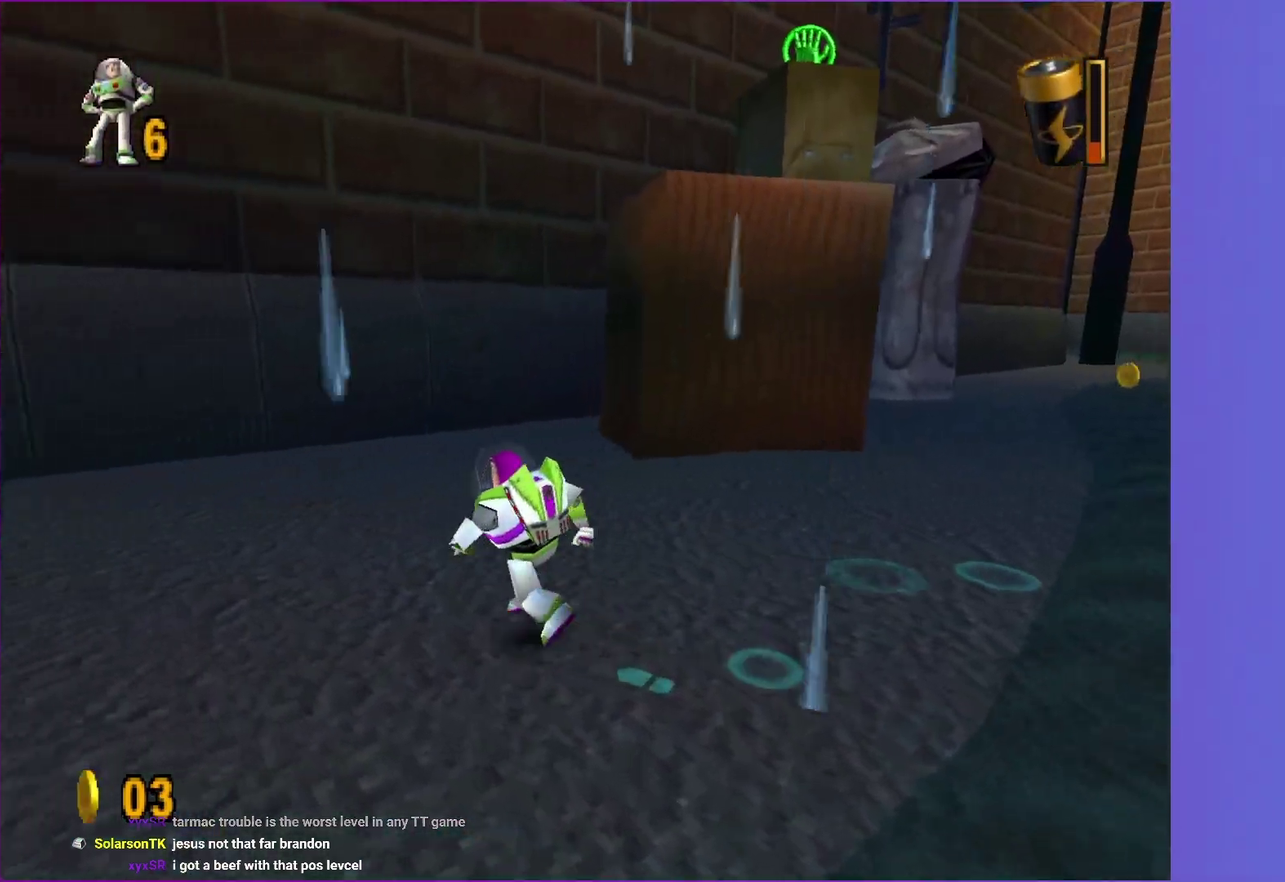
{"buttons": [], "left_stick": "up-left", "right_stick": "center", "events": [[483, "left_stick", "up-left"]]}
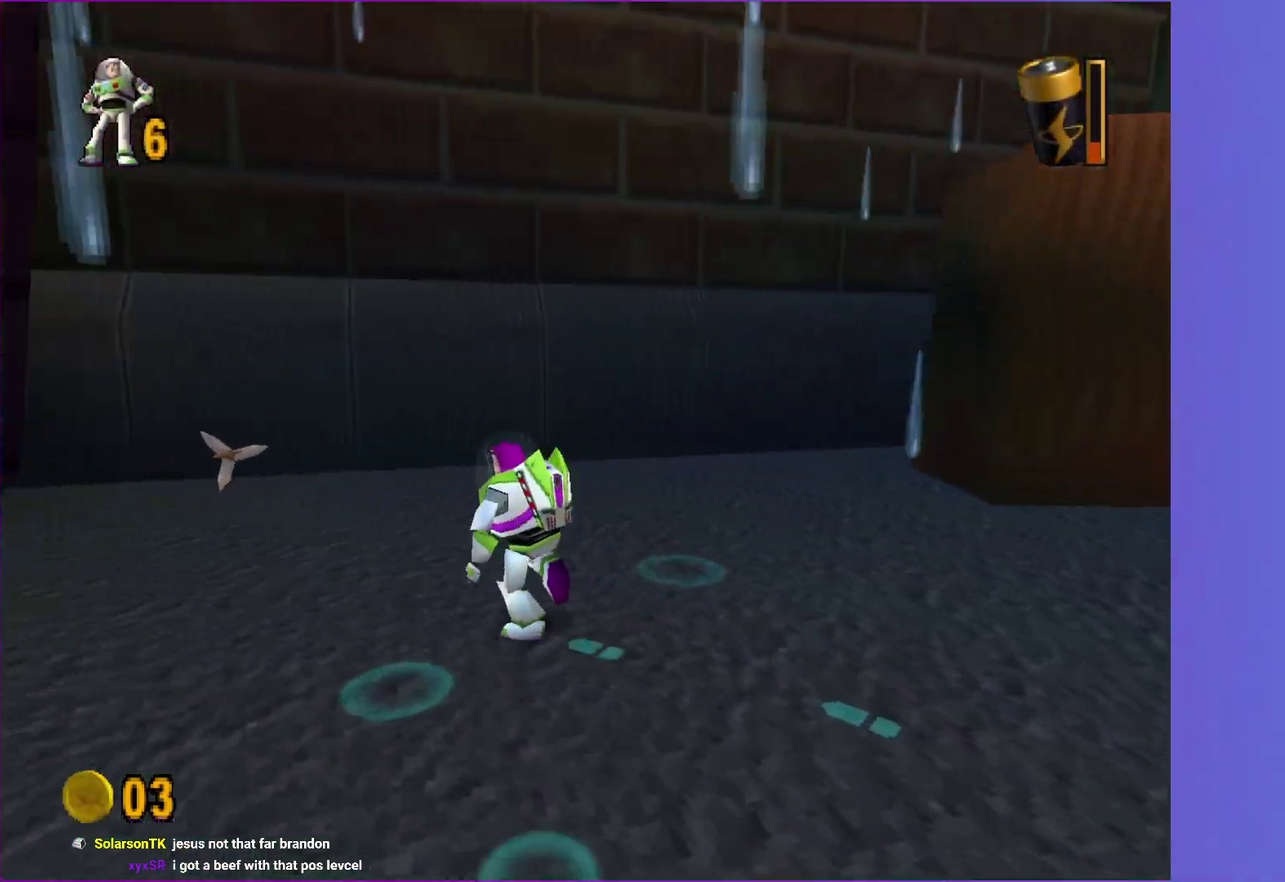
{"buttons": [], "left_stick": "up-left", "right_stick": "center", "events": []}
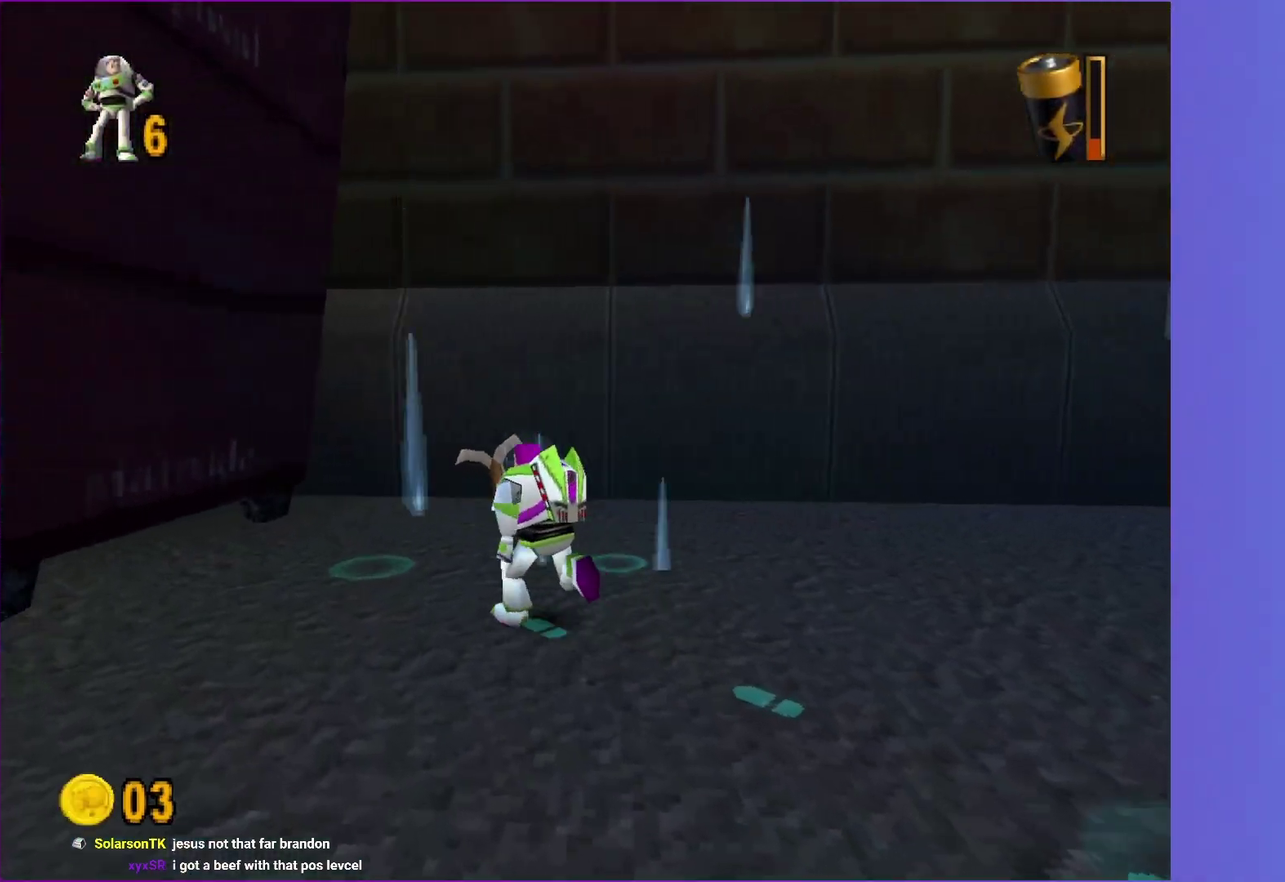
{"buttons": [], "left_stick": "right", "right_stick": "center", "events": [[150, "left_stick", "up"], [250, "B", "down"], [250, "left_stick", "up-right"], [350, "B", "up"], [350, "left_stick", "right"]]}
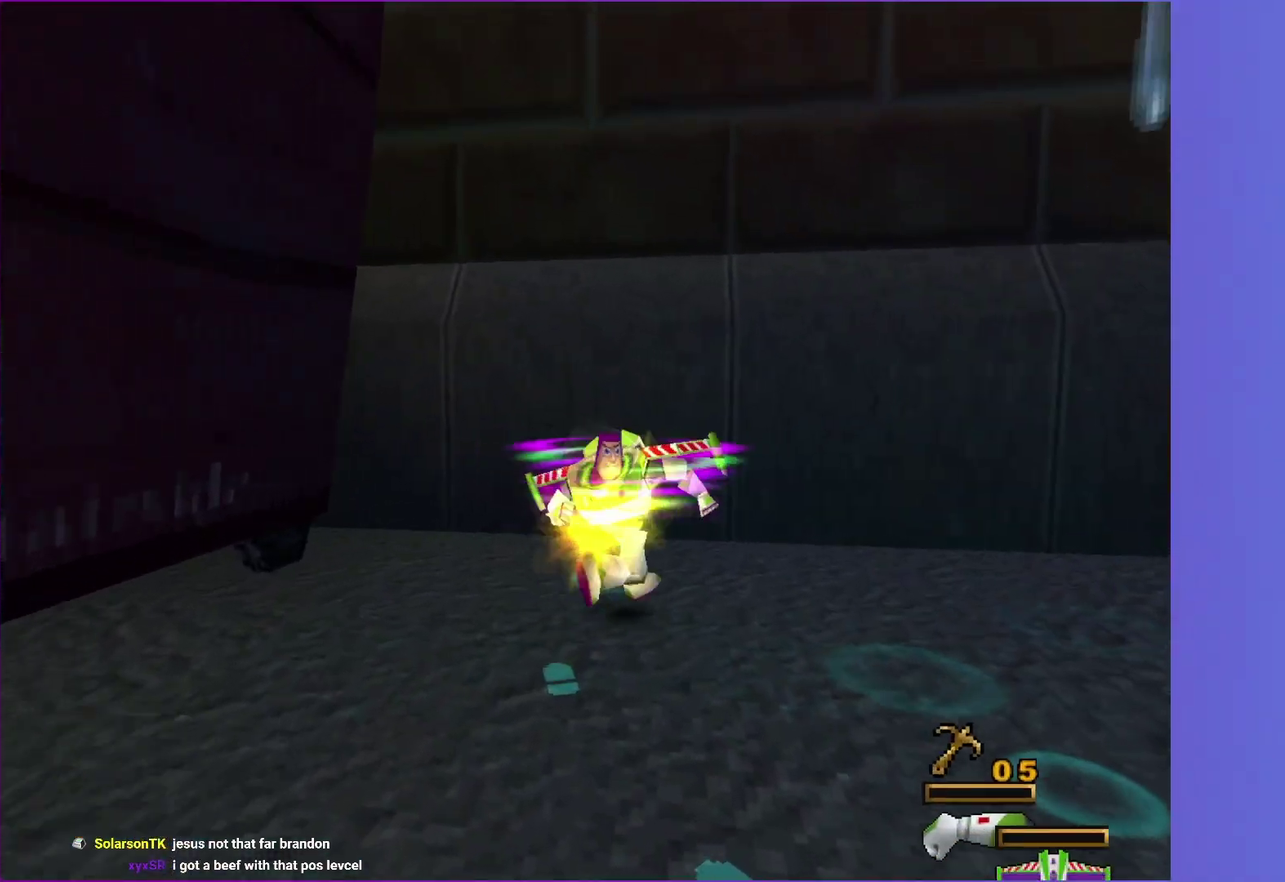
{"buttons": [], "left_stick": "left", "right_stick": "center", "events": [[400, "left_stick", "left"]]}
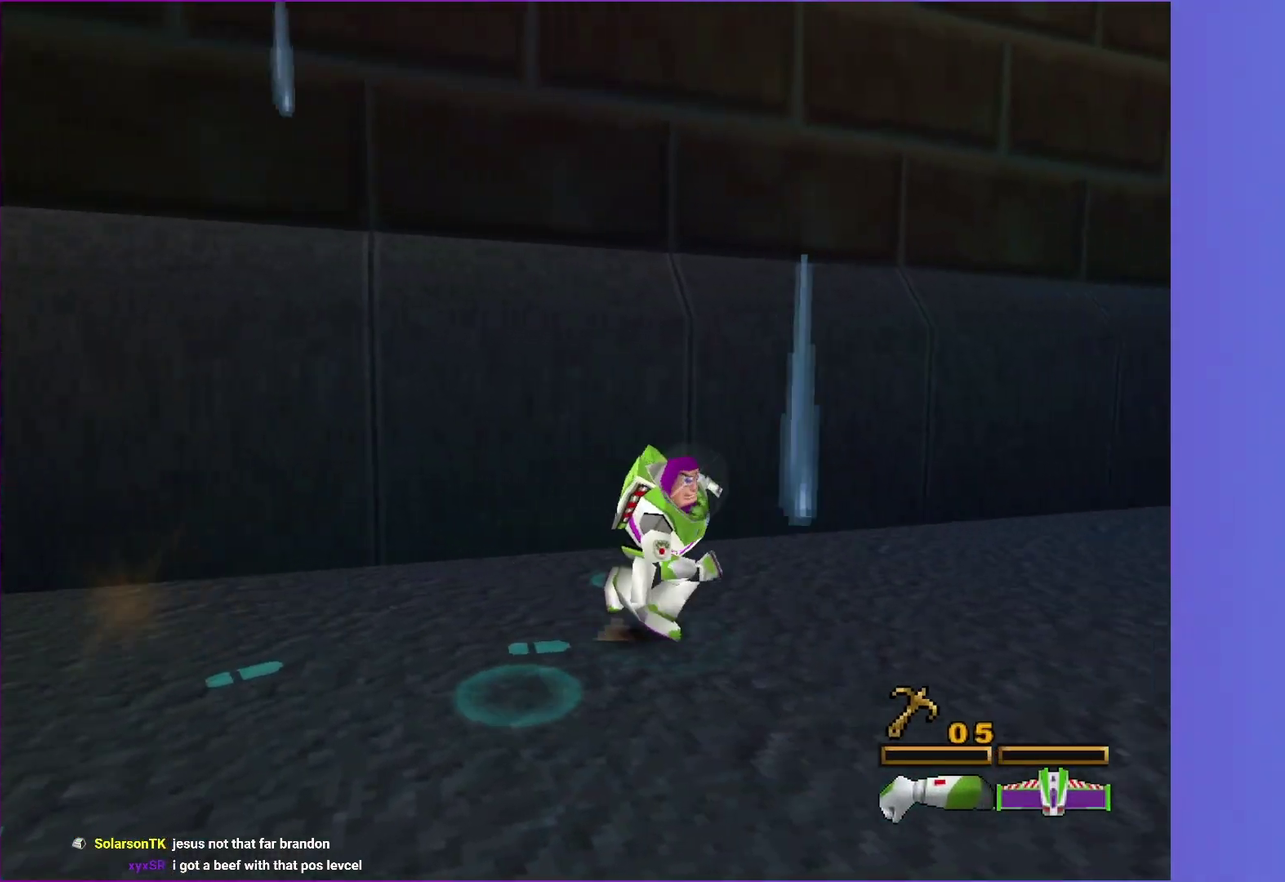
{"buttons": ["R1"], "left_stick": "center", "right_stick": "center", "events": [[17, "left_stick", "down-left"], [67, "L1", "down"], [150, "A", "down"], [167, "L1", "up"], [300, "A", "up"], [400, "left_stick", "down"], [433, "R1", "down"], [467, "left_stick", "center"]]}
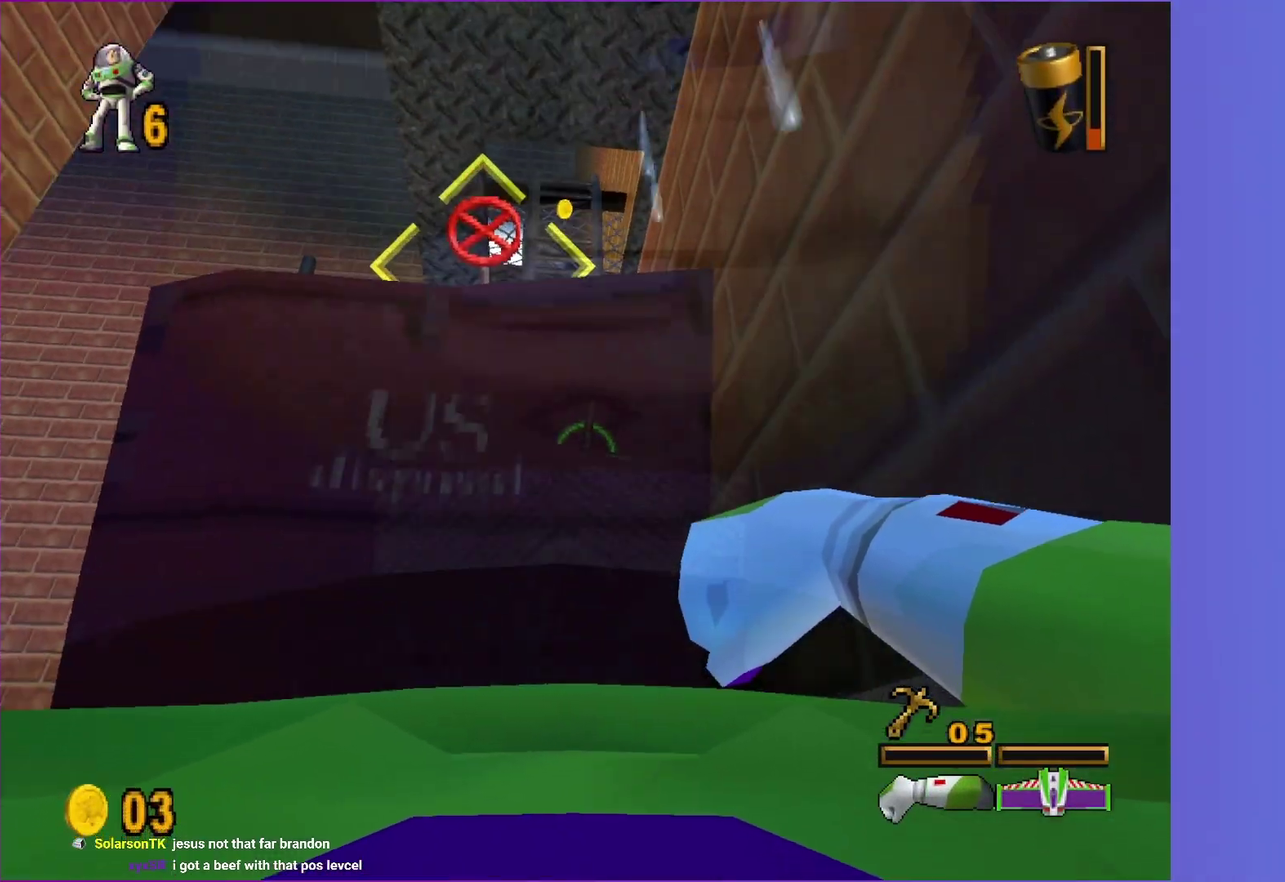
{"buttons": [], "left_stick": "center", "right_stick": "center", "events": [[50, "X", "down"], [67, "R1", "up"], [100, "X", "up"]]}
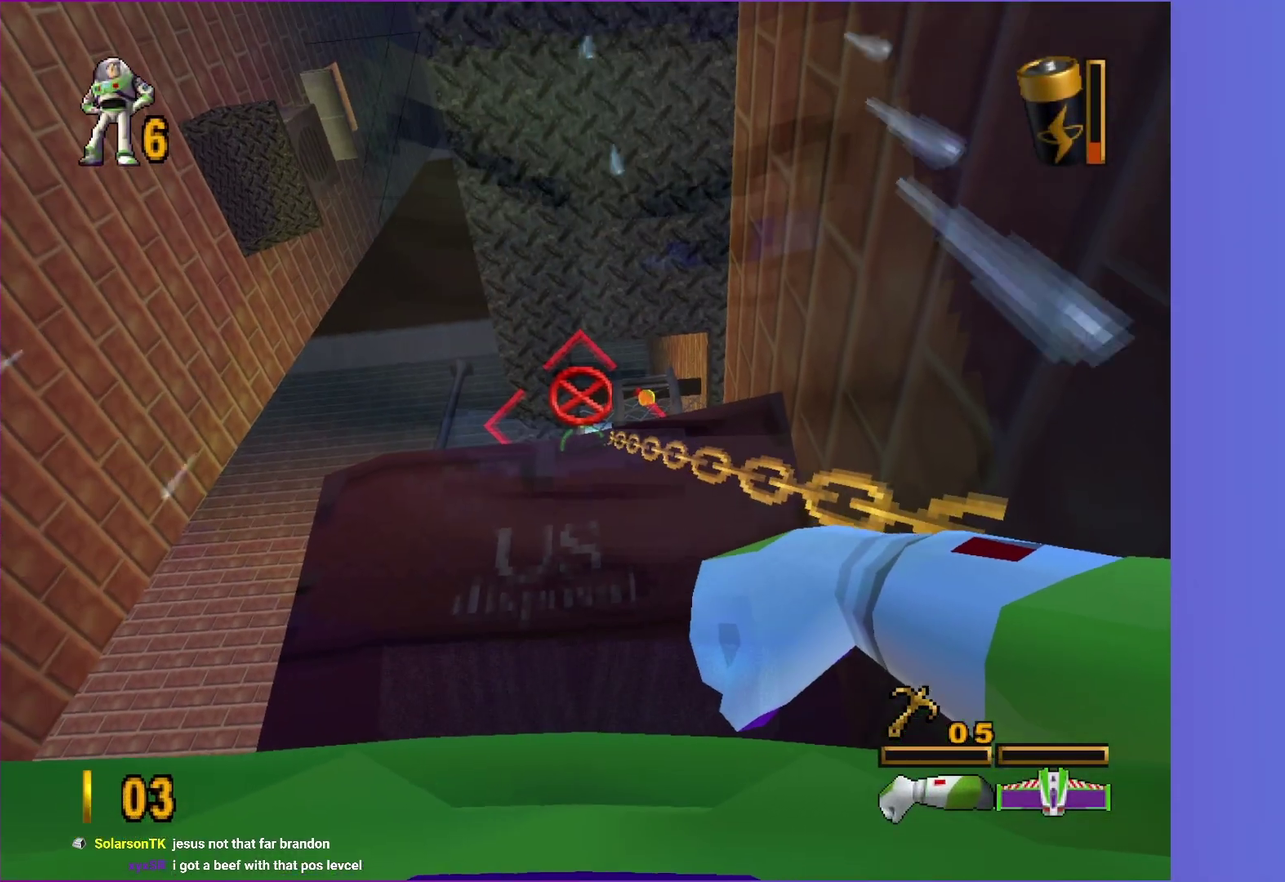
{"buttons": [], "left_stick": "center", "right_stick": "center", "events": []}
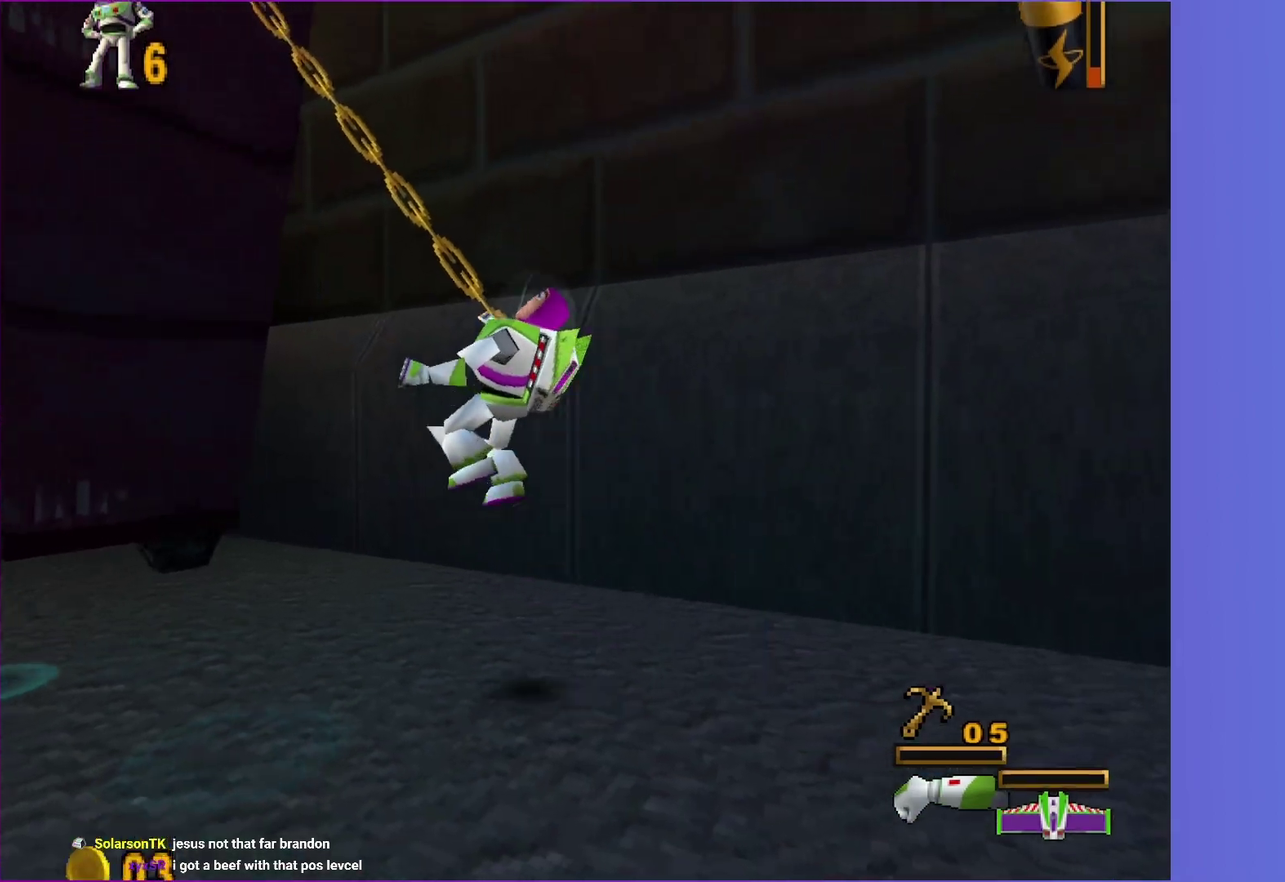
{"buttons": [], "left_stick": "up-left", "right_stick": "center", "events": [[233, "left_stick", "up-left"]]}
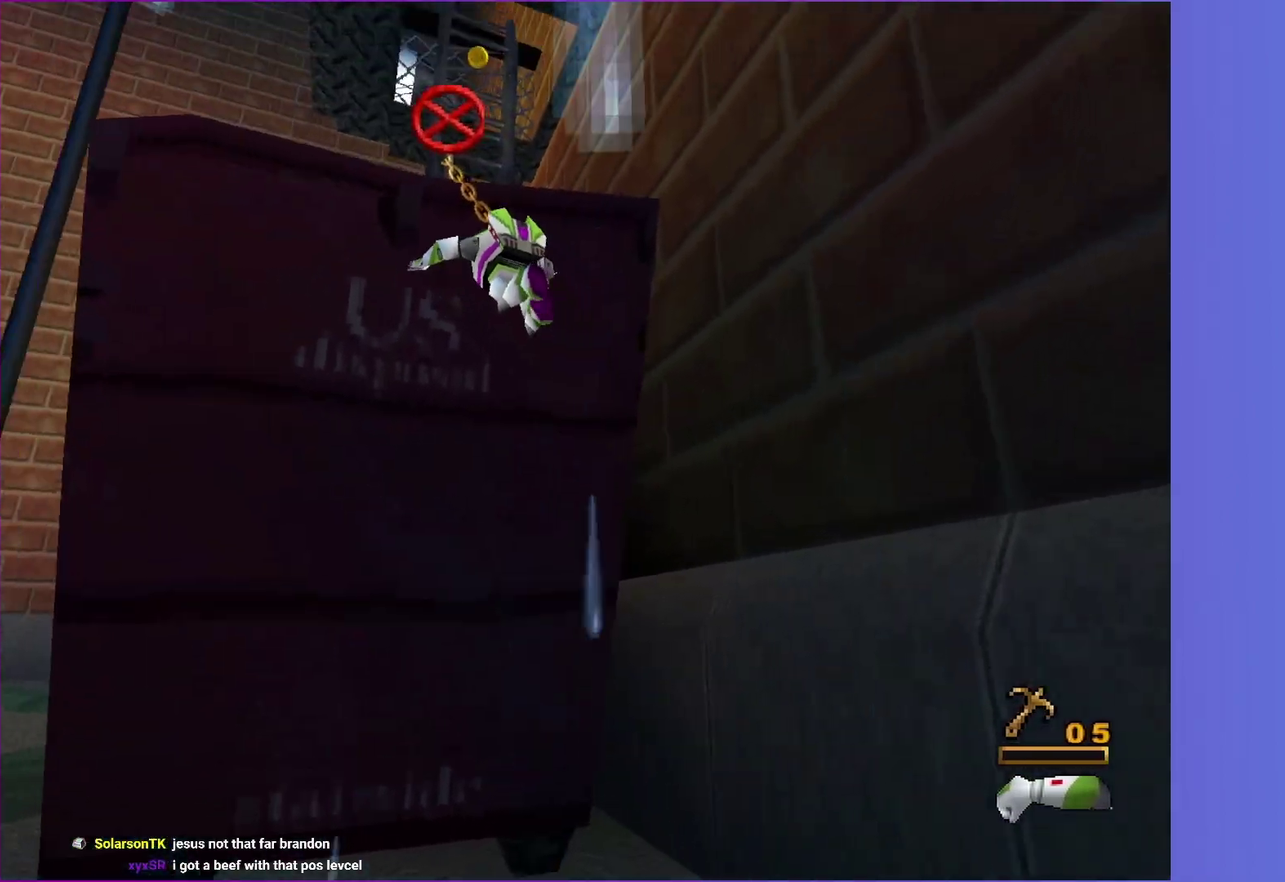
{"buttons": [], "left_stick": "up", "right_stick": "center", "events": [[100, "left_stick", "up"]]}
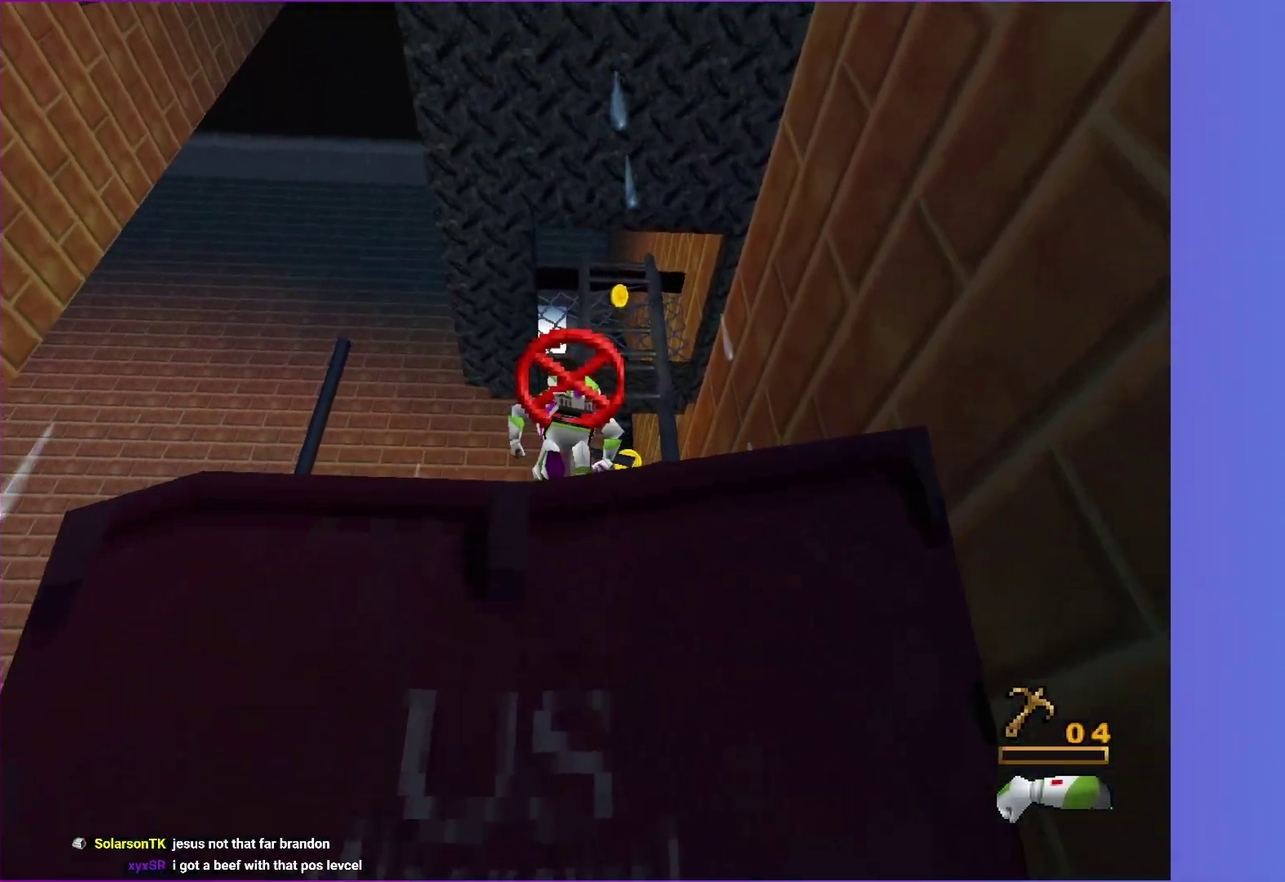
{"buttons": ["A"], "left_stick": "up", "right_stick": "center", "events": [[483, "A", "down"]]}
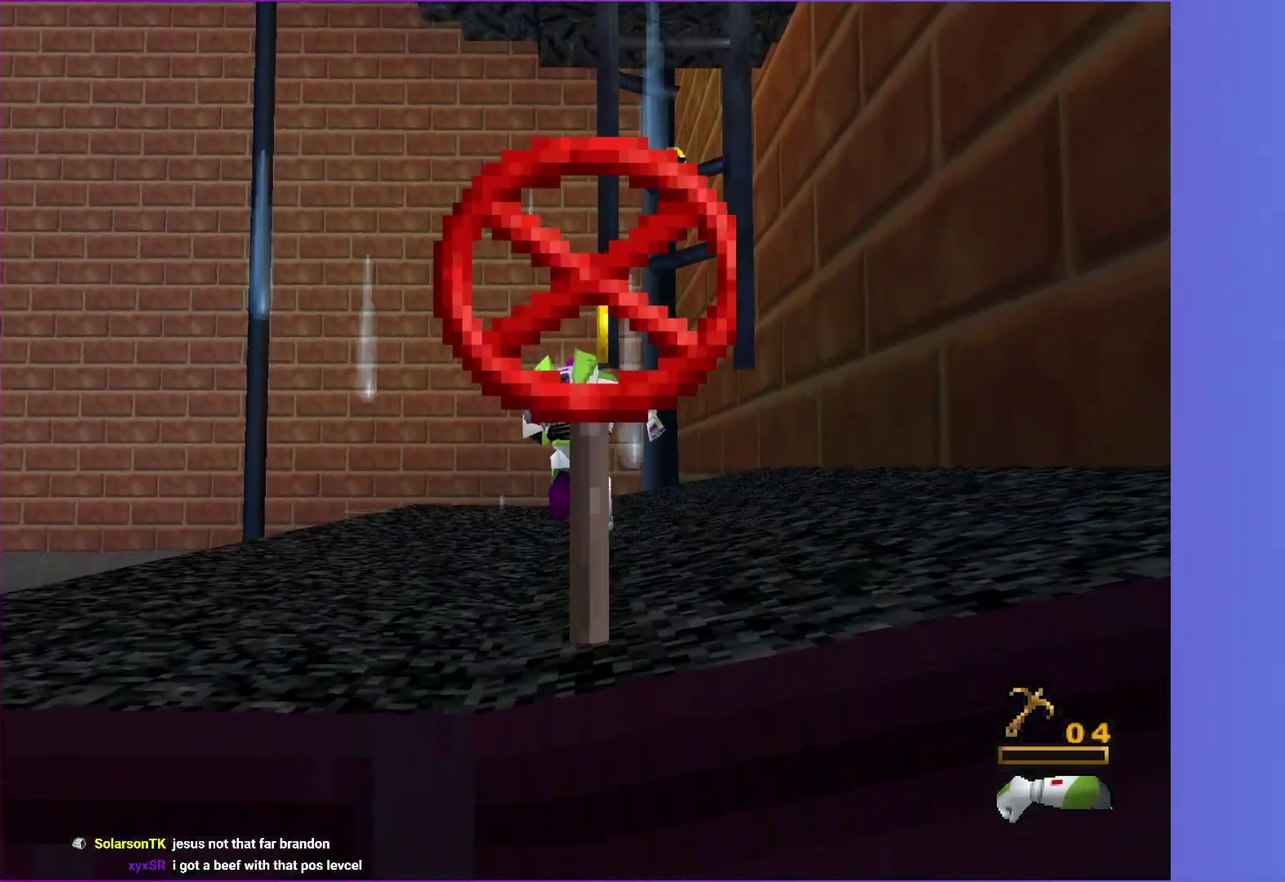
{"buttons": ["A"], "left_stick": "up", "right_stick": "center", "events": [[167, "left_stick", "up-right"], [233, "A", "up"], [383, "left_stick", "up"], [450, "A", "down"]]}
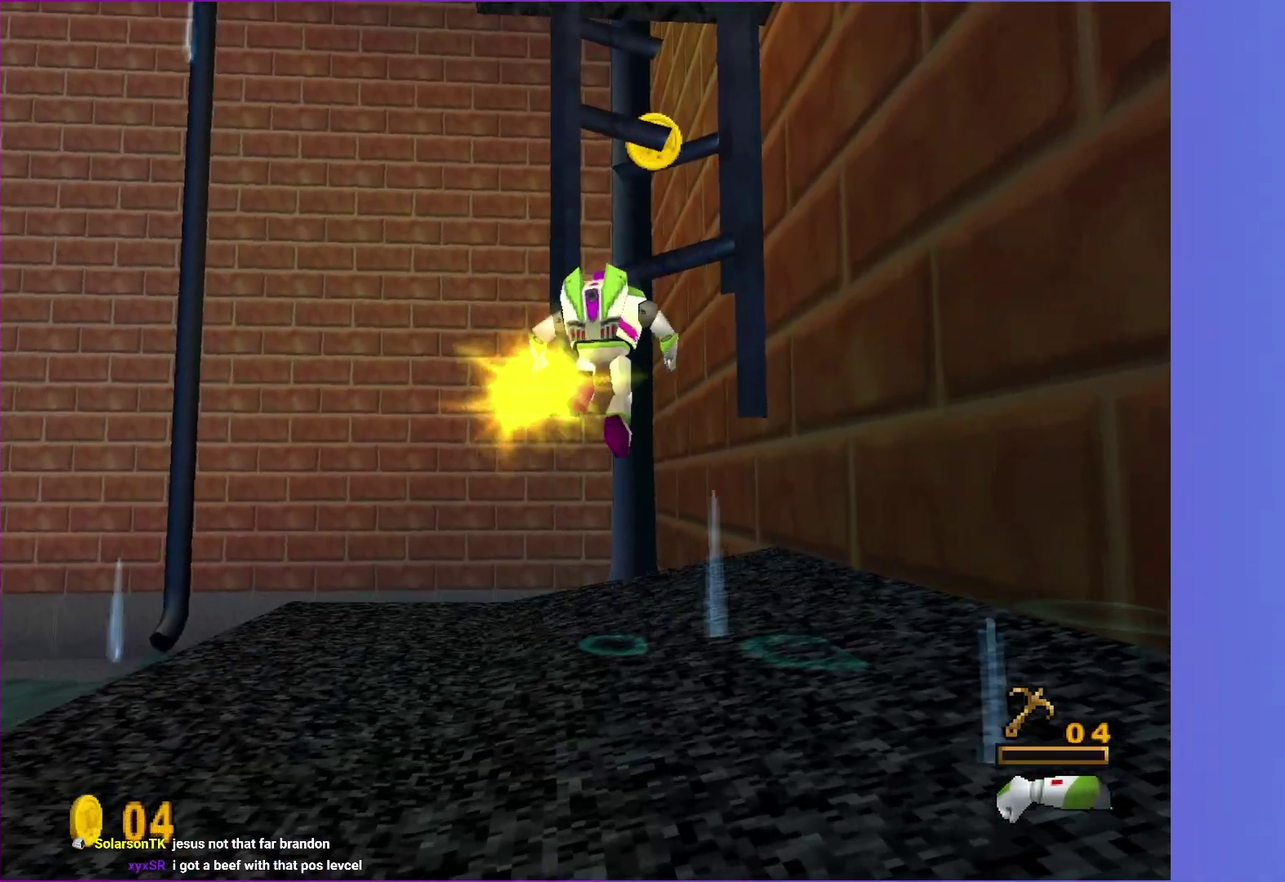
{"buttons": [], "left_stick": "up", "right_stick": "center", "events": [[217, "left_stick", "up-left"], [367, "A", "up"], [400, "left_stick", "up"]]}
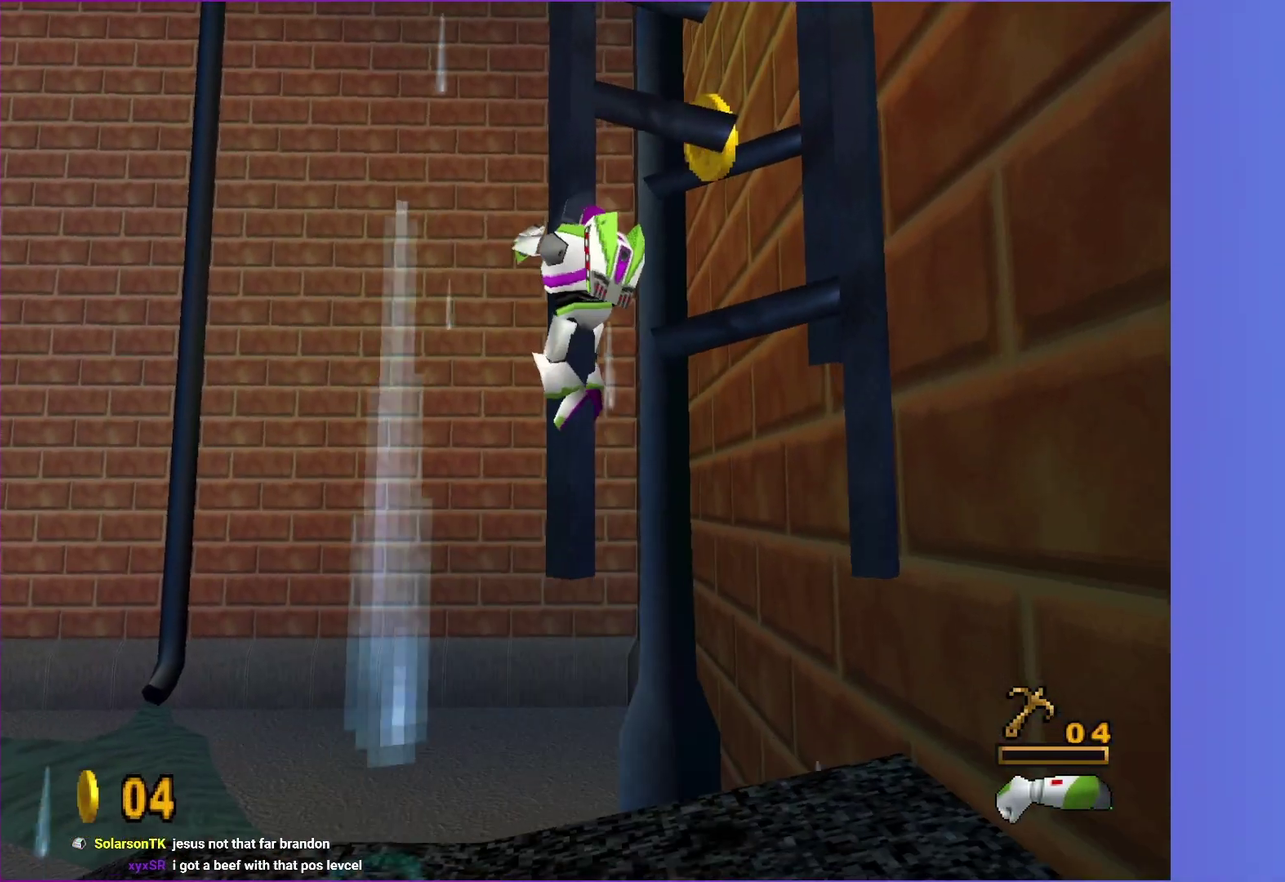
{"buttons": ["A"], "left_stick": "down-left", "right_stick": "center", "events": [[50, "left_stick", "up-right"], [100, "A", "down"], [167, "left_stick", "right"], [300, "A", "up"], [333, "left_stick", "down"], [433, "left_stick", "down-left"], [450, "A", "down"]]}
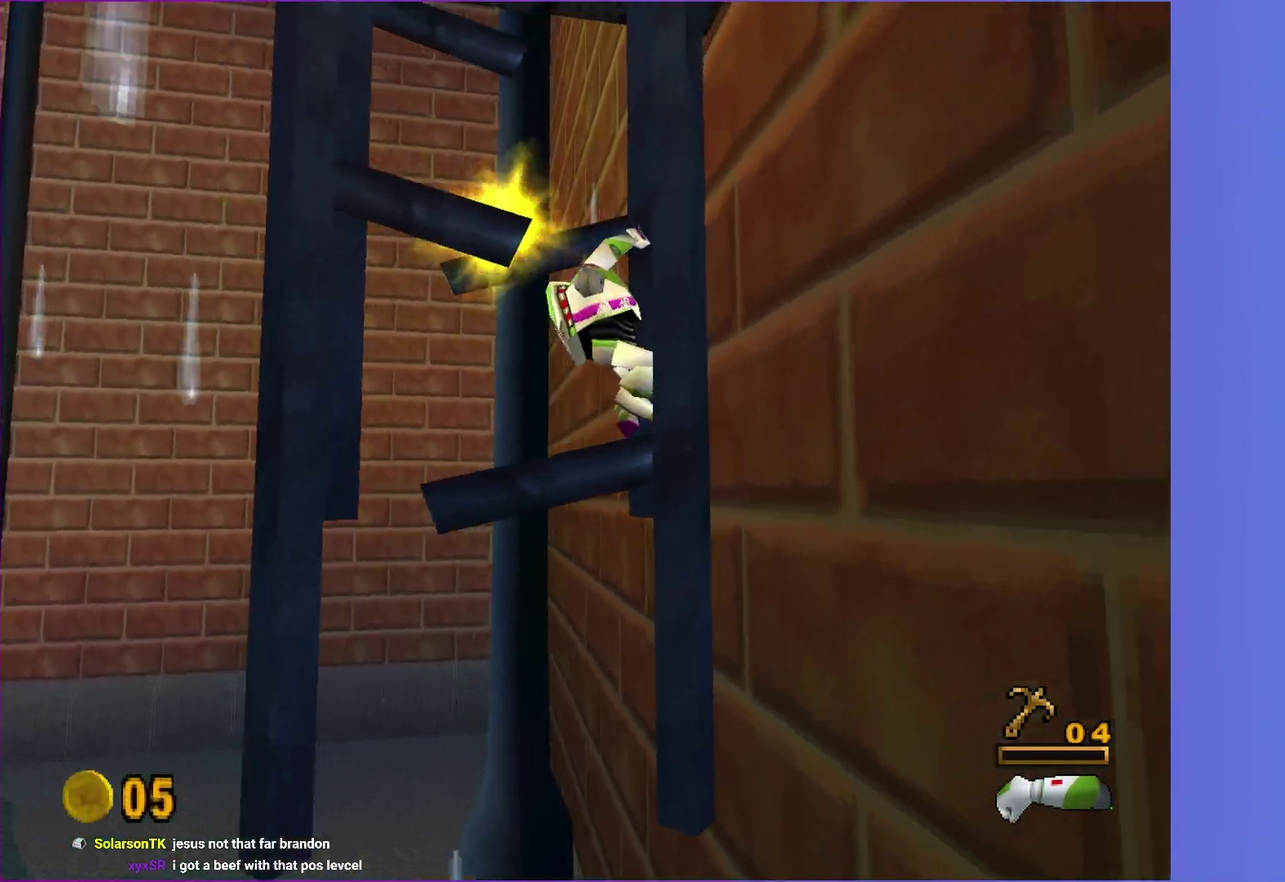
{"buttons": ["A"], "left_stick": "down", "right_stick": "center", "events": [[250, "A", "up"], [350, "A", "down"], [367, "left_stick", "down"]]}
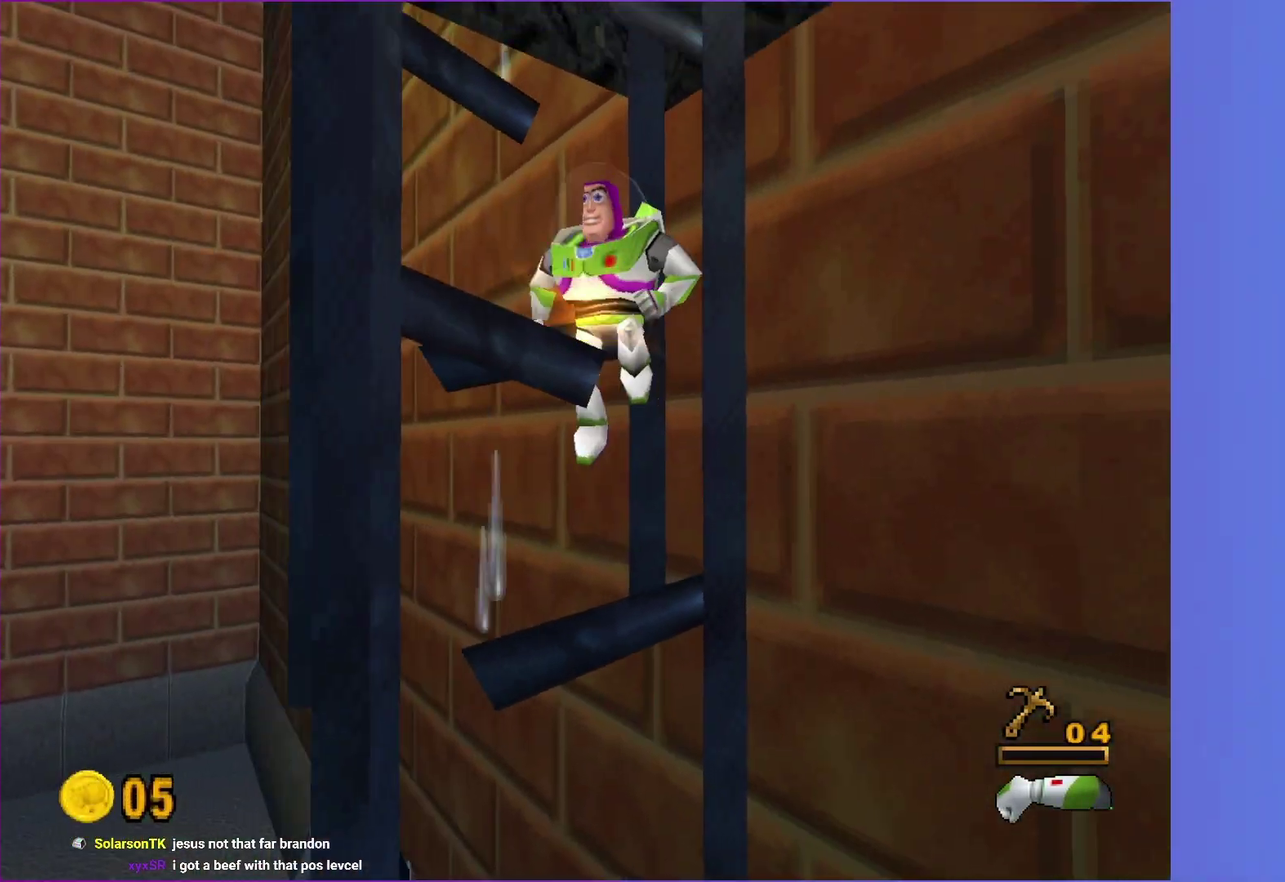
{"buttons": ["A"], "left_stick": "up-left", "right_stick": "center", "events": [[50, "A", "up"], [167, "left_stick", "down-left"], [217, "A", "down"], [333, "left_stick", "up-left"]]}
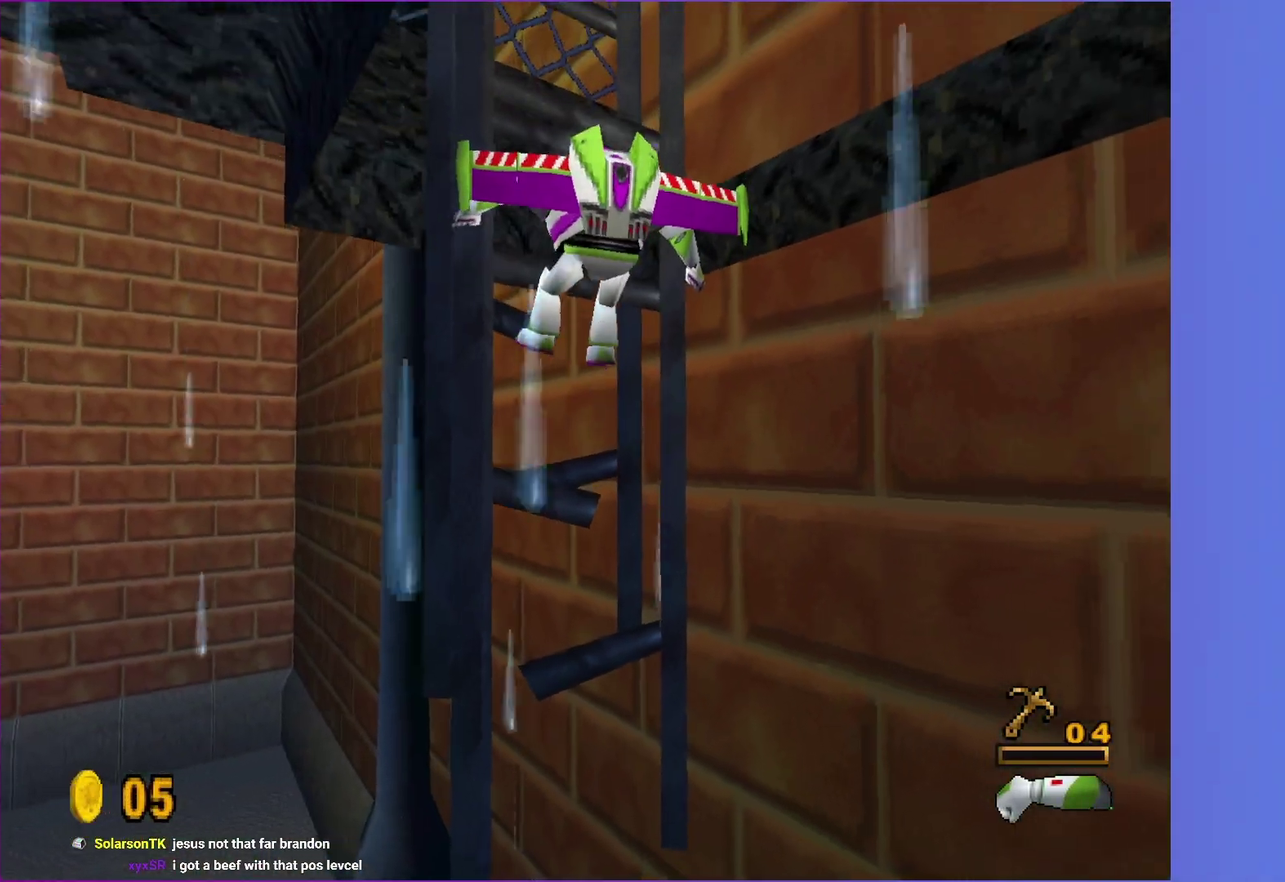
{"buttons": [], "left_stick": "up", "right_stick": "center", "events": [[350, "A", "up"], [450, "left_stick", "up"]]}
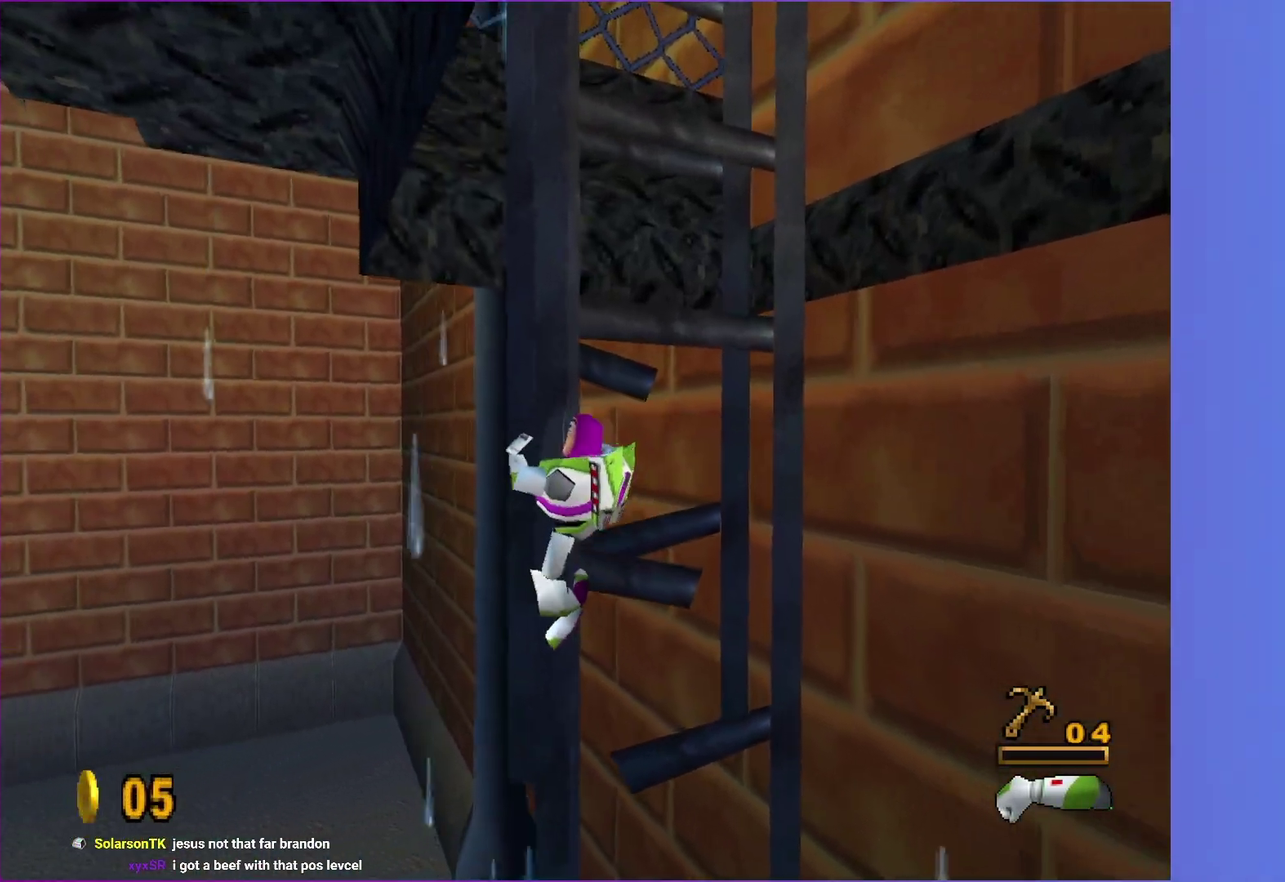
{"buttons": ["A"], "left_stick": "down", "right_stick": "center", "events": [[83, "A", "down"], [233, "A", "up"], [367, "left_stick", "down"], [433, "A", "down"]]}
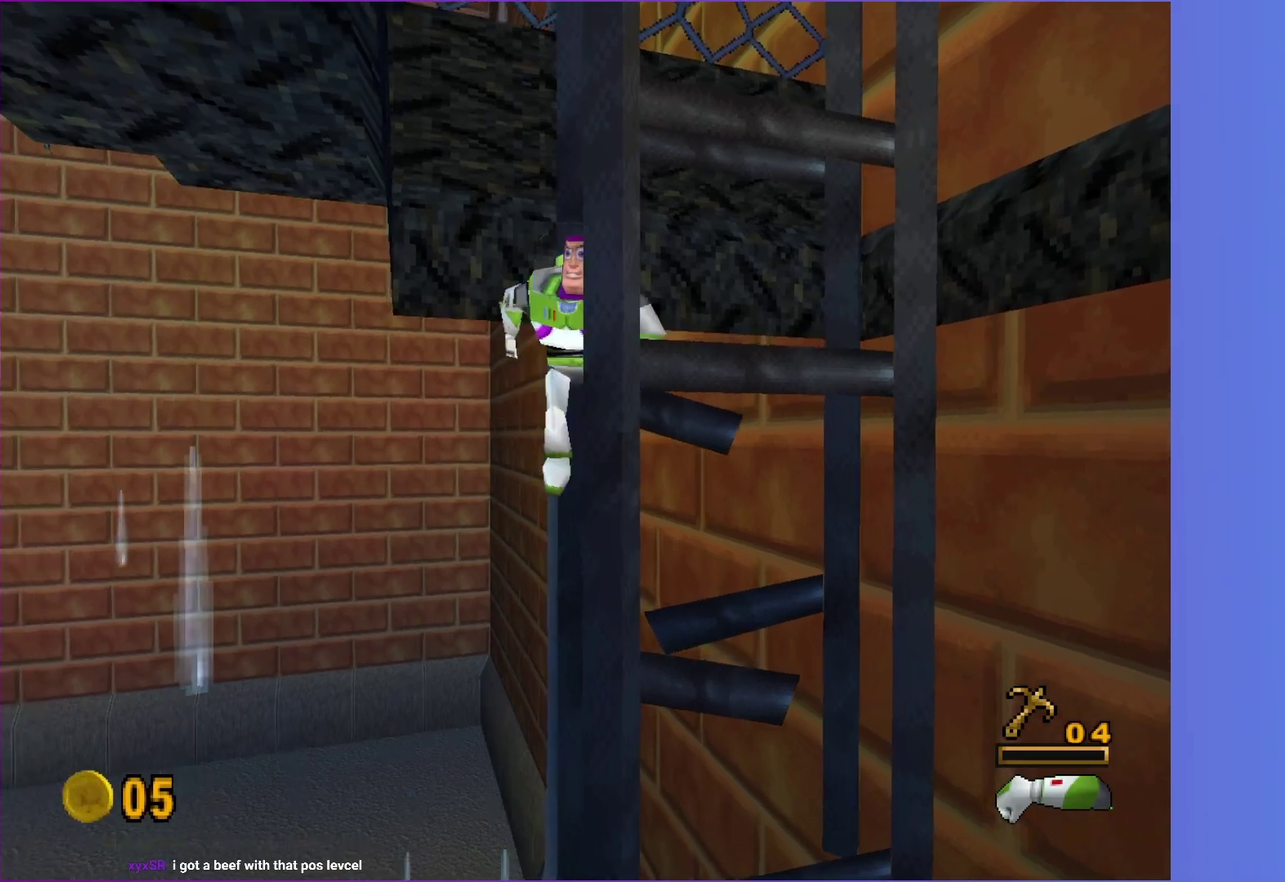
{"buttons": [], "left_stick": "up", "right_stick": "center", "events": [[83, "A", "up"], [133, "left_stick", "up"], [250, "A", "down"], [400, "A", "up"]]}
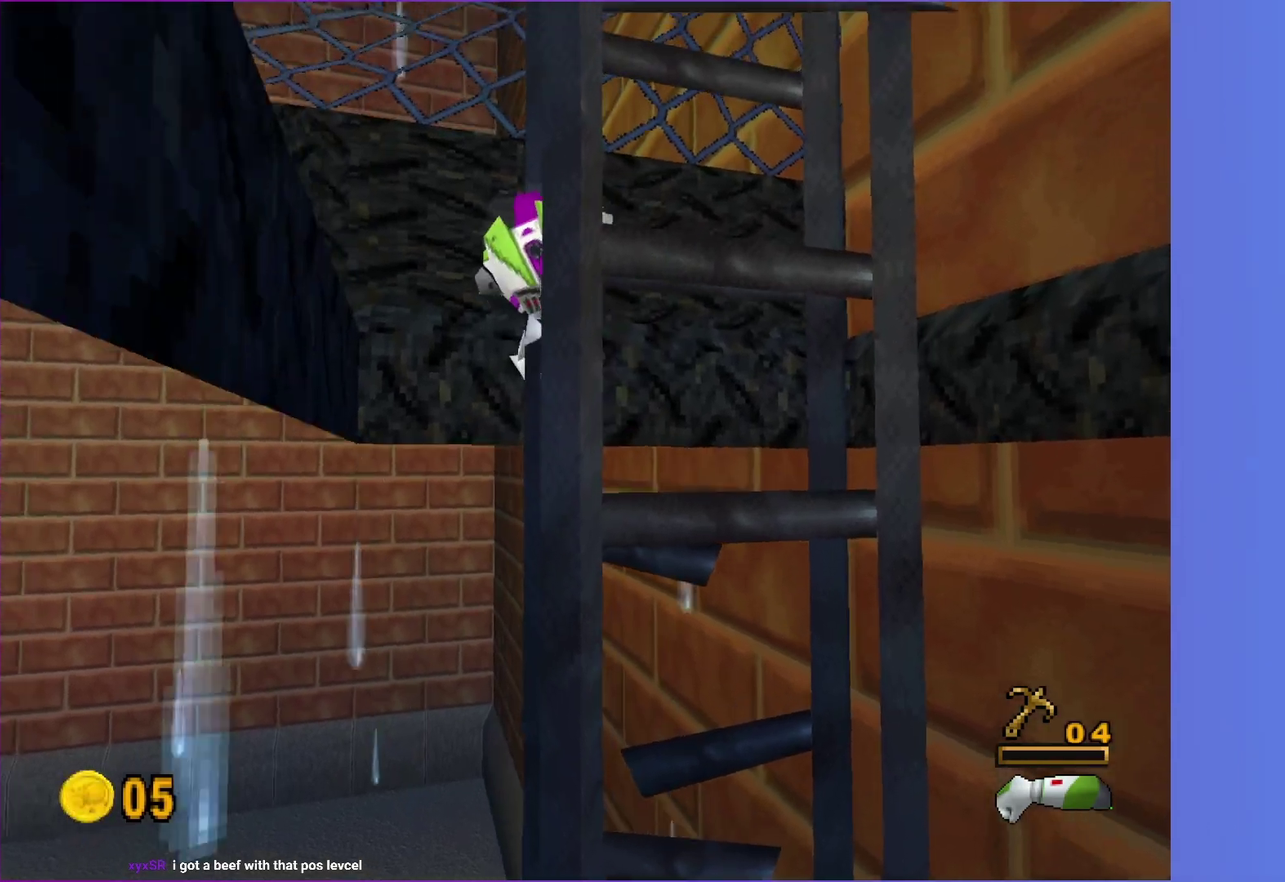
{"buttons": ["A"], "left_stick": "up-left", "right_stick": "center", "events": [[17, "left_stick", "center"], [67, "left_stick", "down"], [83, "A", "down"], [217, "A", "up"], [317, "left_stick", "up"], [417, "A", "down"], [433, "left_stick", "up-left"]]}
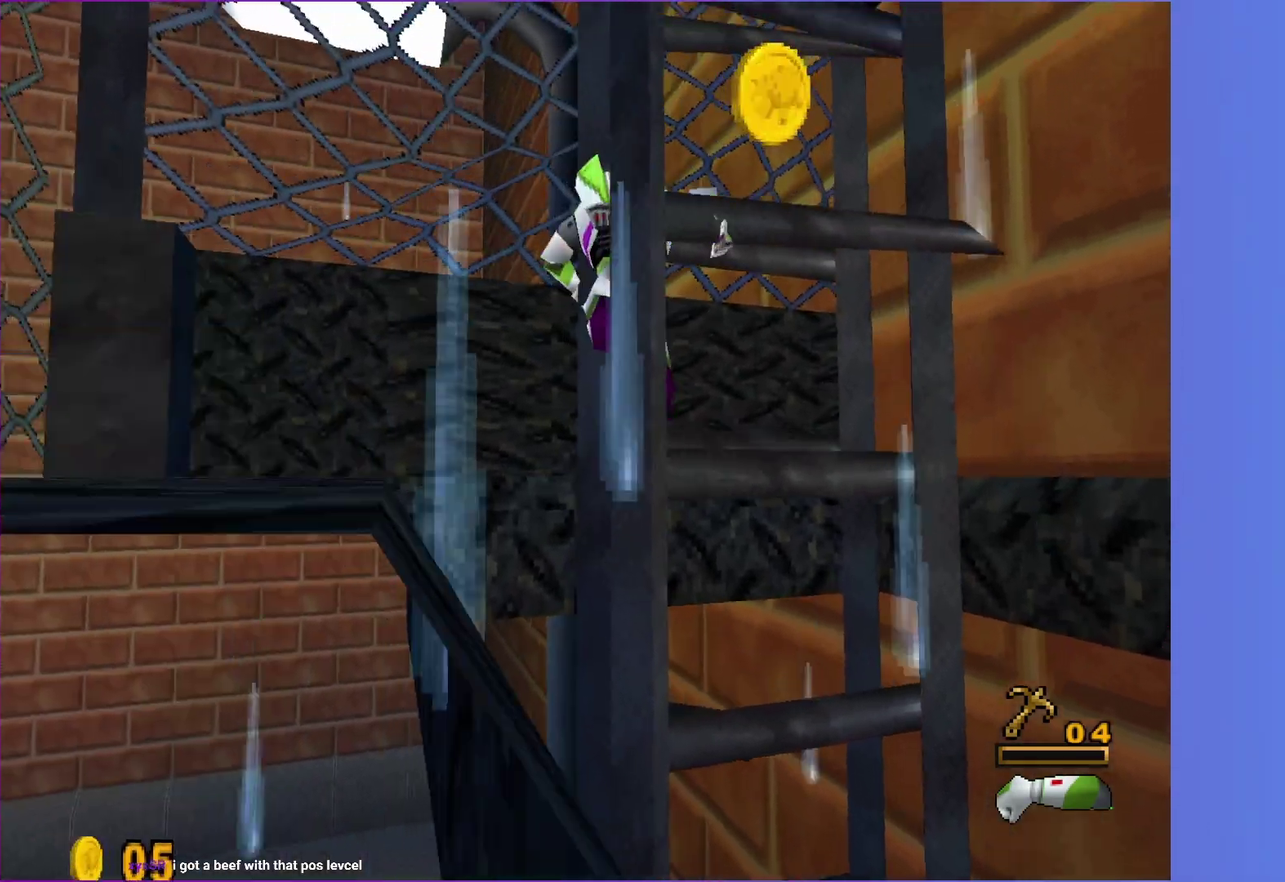
{"buttons": [], "left_stick": "right", "right_stick": "center", "events": [[67, "A", "up"], [250, "A", "down"], [250, "left_stick", "down-right"], [367, "left_stick", "right"], [383, "A", "up"]]}
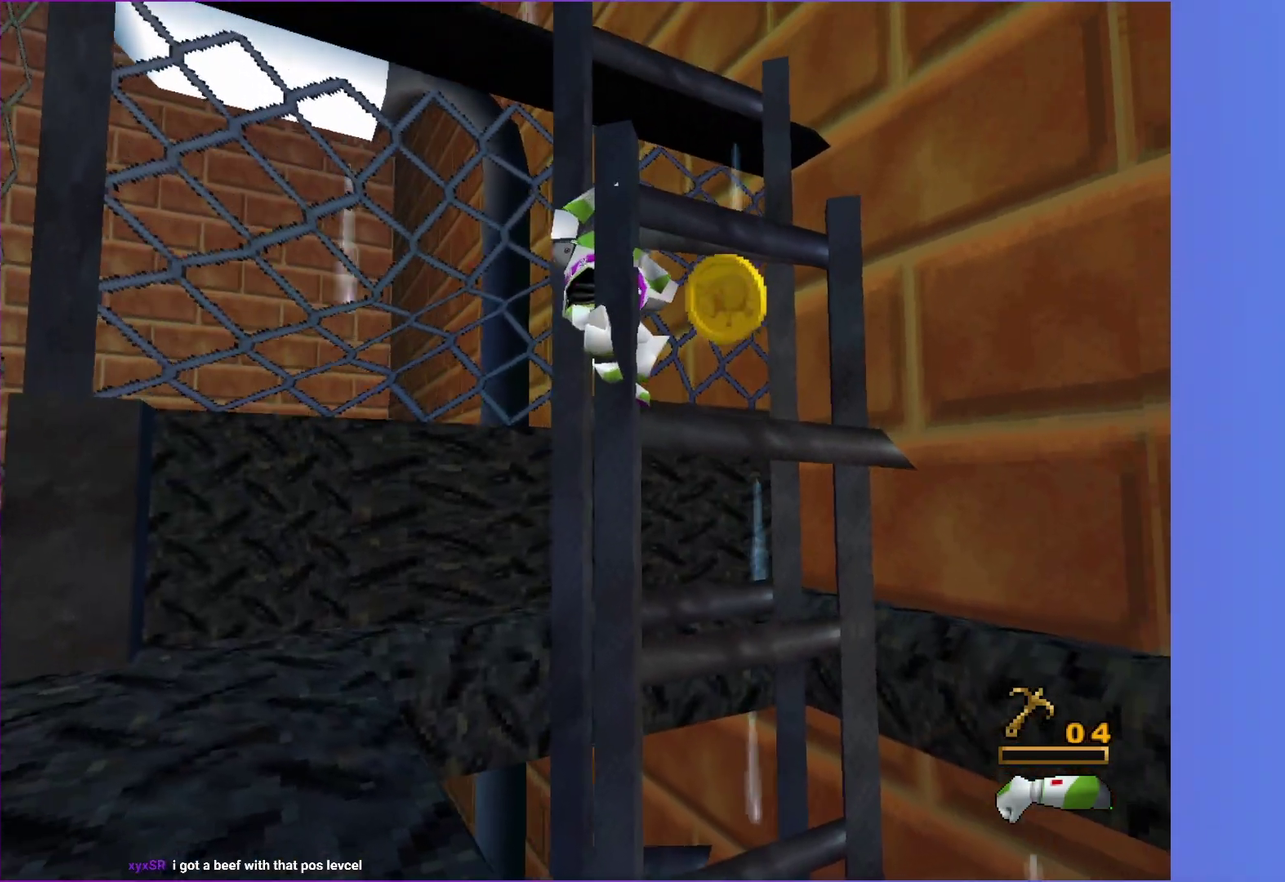
{"buttons": [], "left_stick": "up", "right_stick": "center", "events": [[17, "left_stick", "up-right"], [100, "left_stick", "up"], [183, "A", "down"], [233, "left_stick", "right"], [350, "A", "up"], [383, "left_stick", "up-right"], [433, "left_stick", "up"]]}
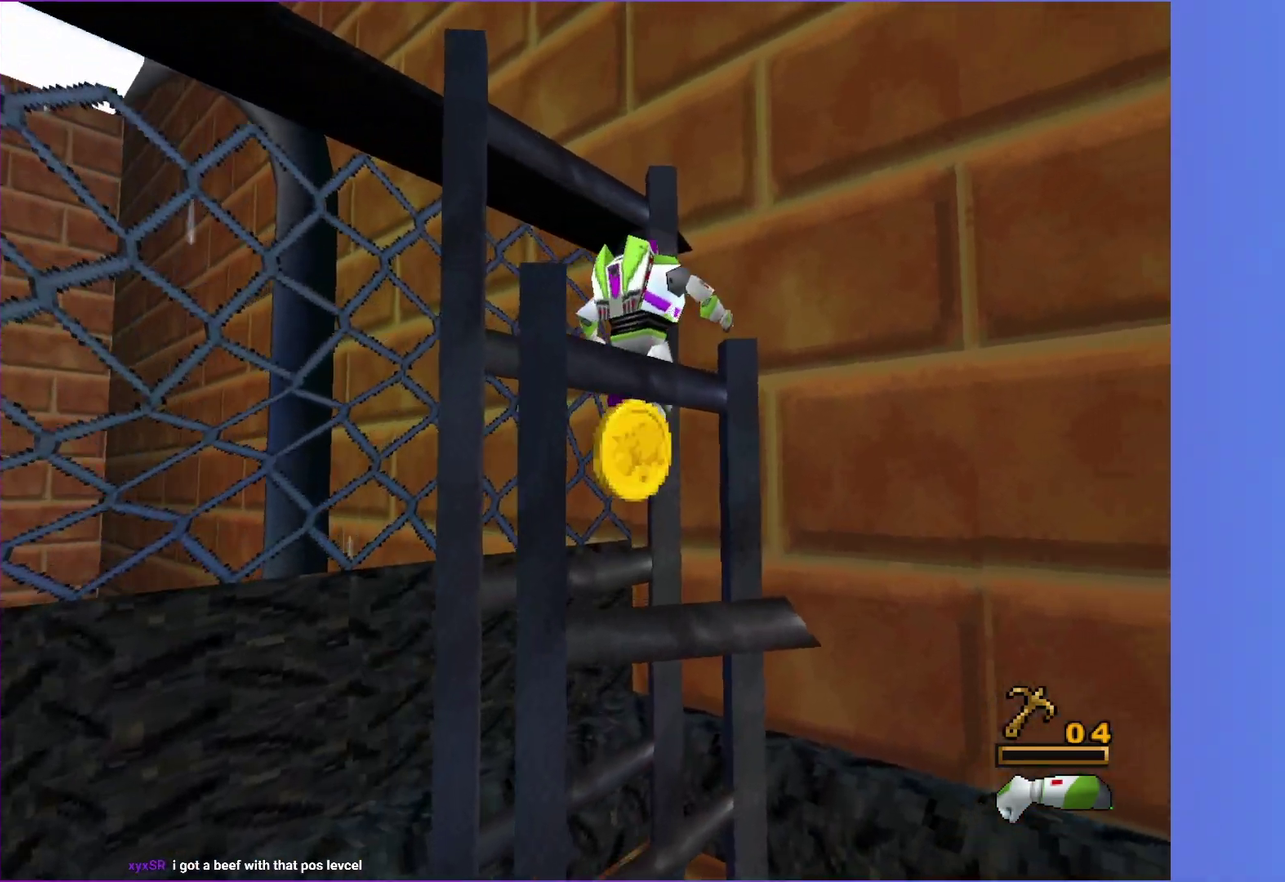
{"buttons": [], "left_stick": "down", "right_stick": "center", "events": [[100, "left_stick", "down-left"], [333, "A", "down"], [333, "left_stick", "down"], [467, "A", "up"]]}
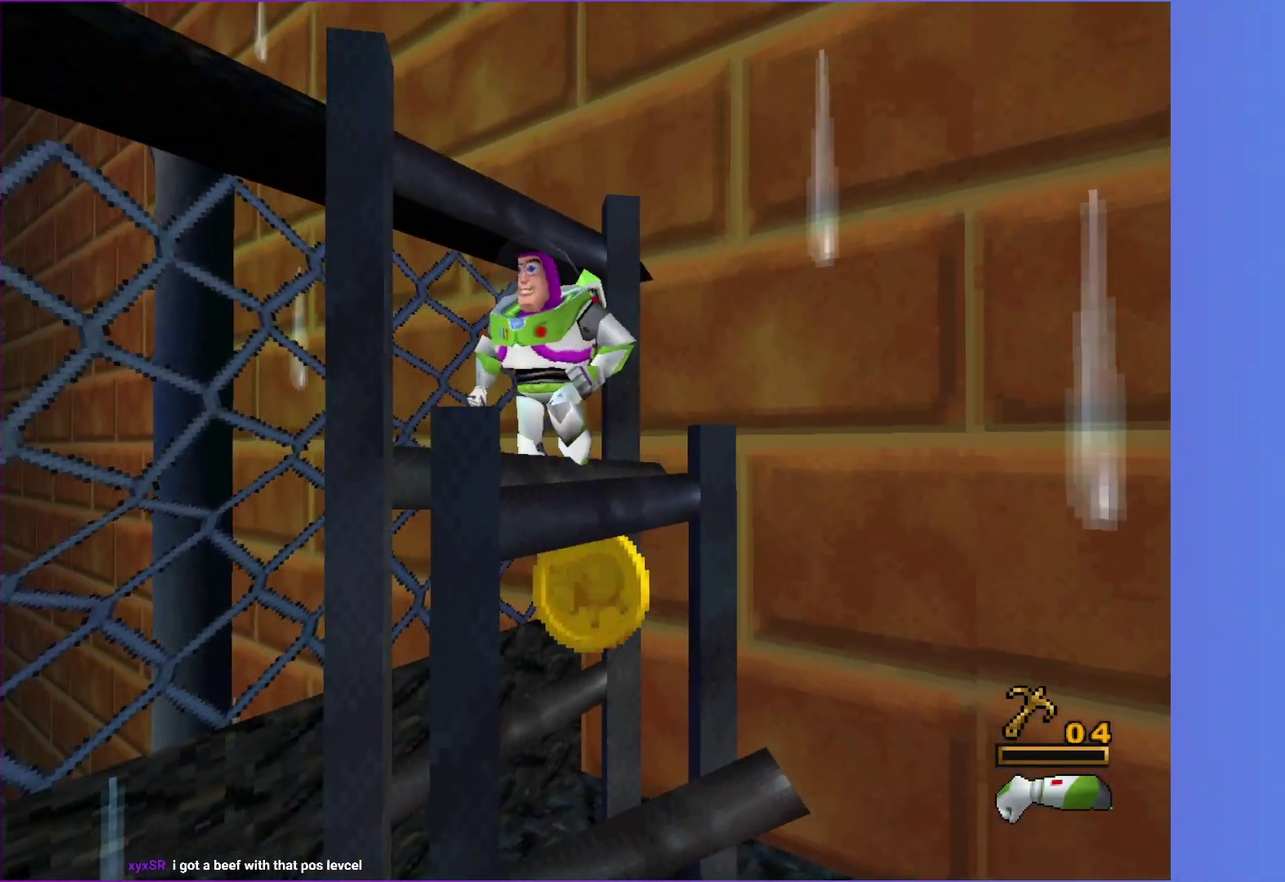
{"buttons": ["A"], "left_stick": "left", "right_stick": "center", "events": [[133, "left_stick", "right"], [183, "left_stick", "up-right"], [300, "left_stick", "up"], [417, "left_stick", "up-left"], [450, "A", "down"], [500, "left_stick", "left"]]}